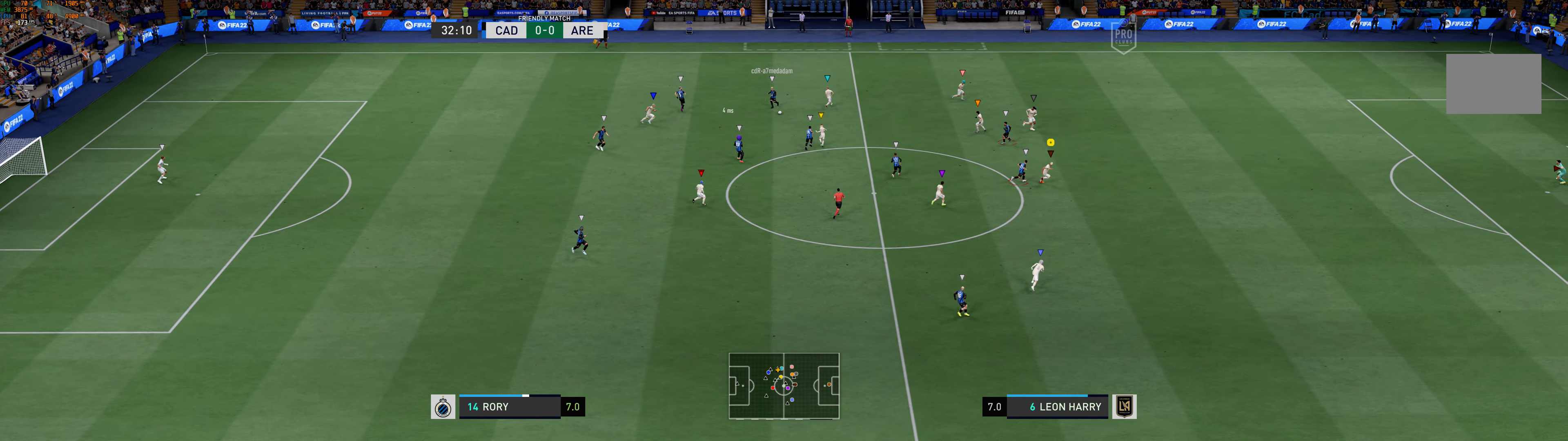
Gameplay with a controller (Xbox layout); each line is a JSON object with the inputs held at the frame after it (dt_ms = milliseconds from this image to that frame). "events" lists button and stick changes between this image and that frame as [ms after this image, input, new state], when the widget could be followed in between. Not read: L3 right_stick.
{"dt_ms": 500, "buttons": [], "left_stick": "right", "events": []}
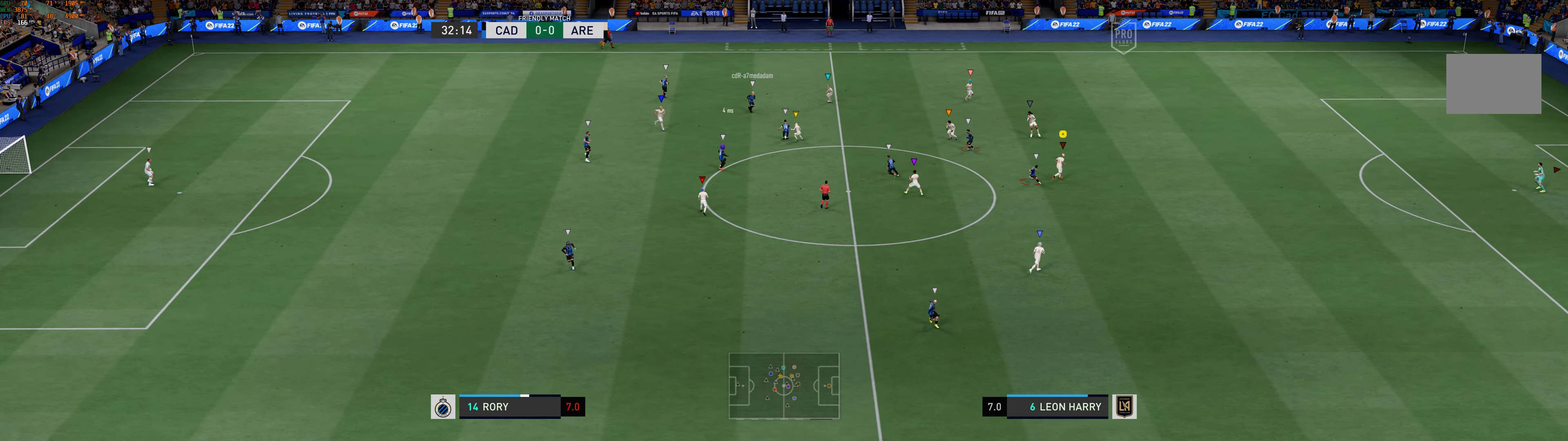
{"dt_ms": 500, "buttons": ["L2"], "left_stick": "down-left", "events": [[100, "L2", "down"], [133, "left_stick", "down"], [300, "left_stick", "down-left"]]}
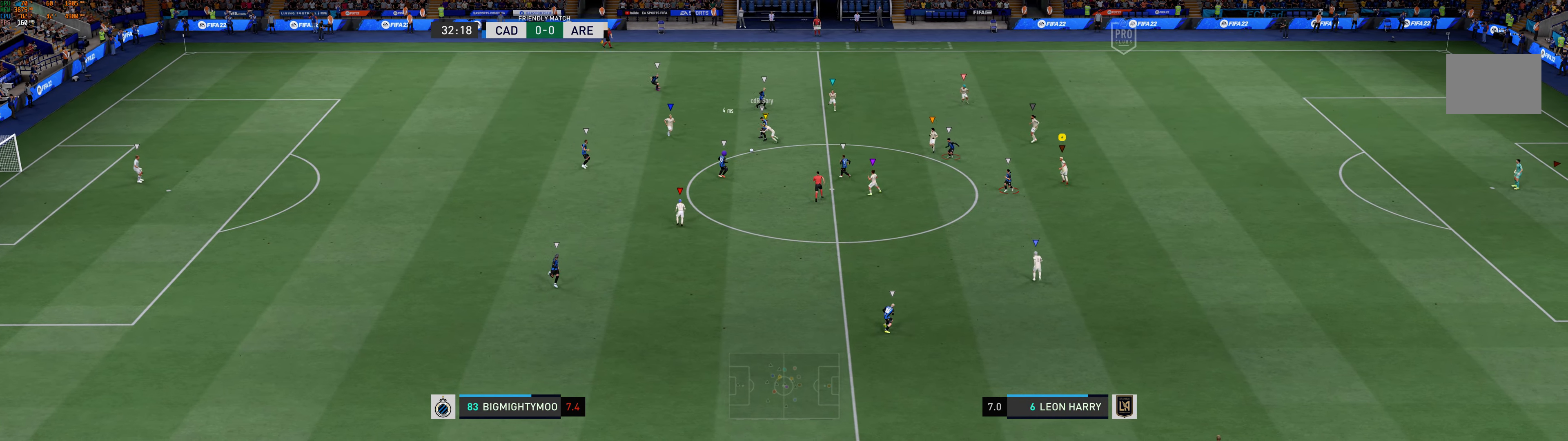
{"dt_ms": 500, "buttons": ["L2"], "left_stick": "left", "events": [[116, "left_stick", "left"]]}
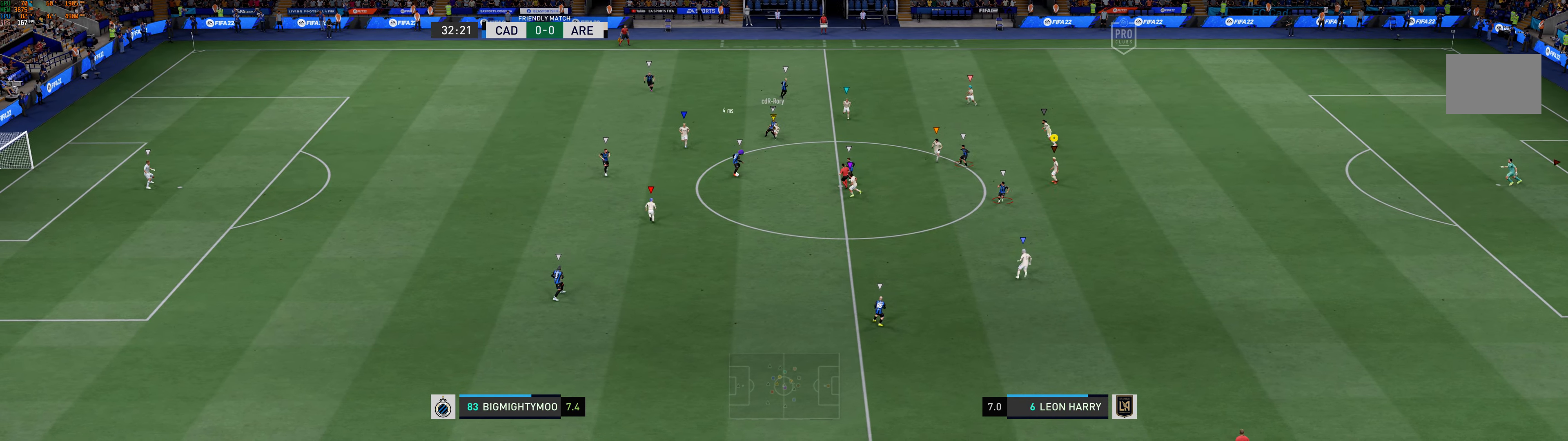
{"dt_ms": 500, "buttons": [], "left_stick": "down", "events": [[116, "left_stick", "down"], [333, "L2", "up"]]}
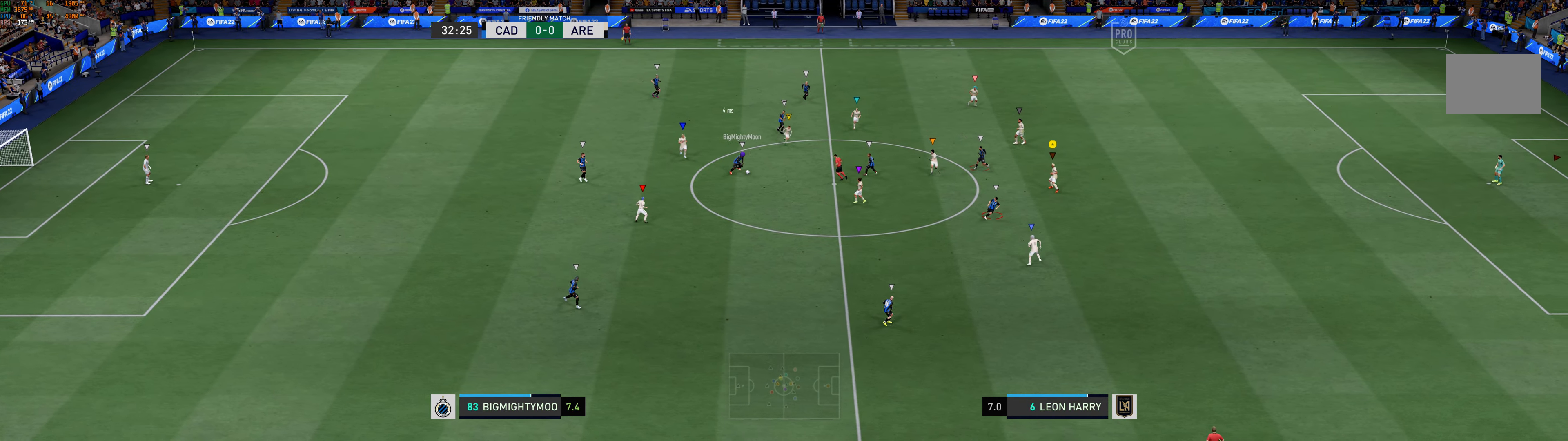
{"dt_ms": 500, "buttons": [], "left_stick": "up-right", "events": [[250, "left_stick", "down-right"], [450, "left_stick", "up-right"]]}
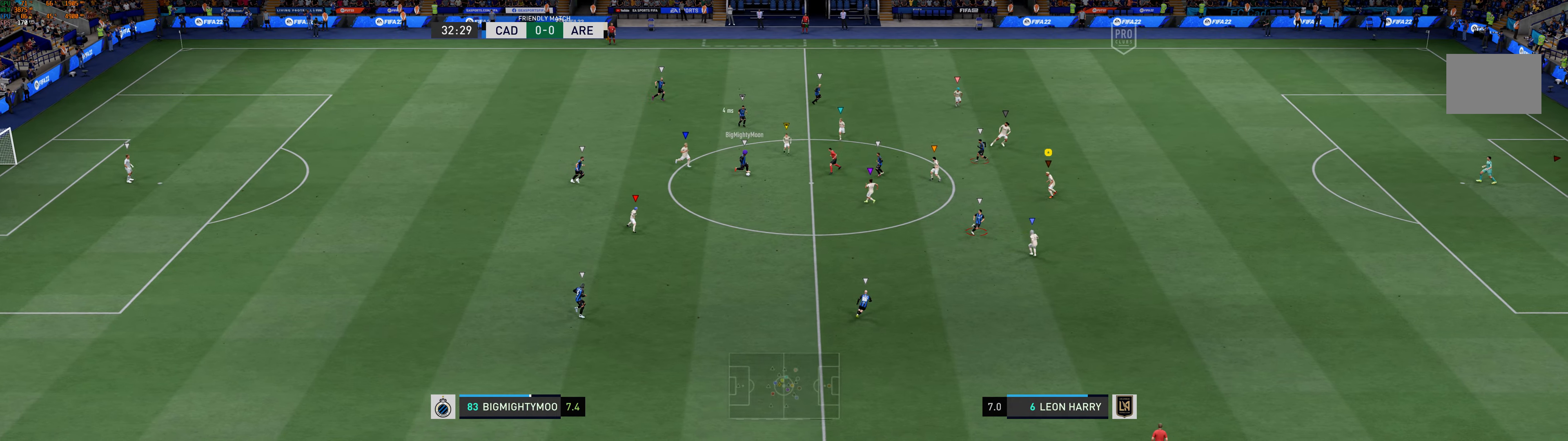
{"dt_ms": 1000, "buttons": [], "left_stick": "down"}
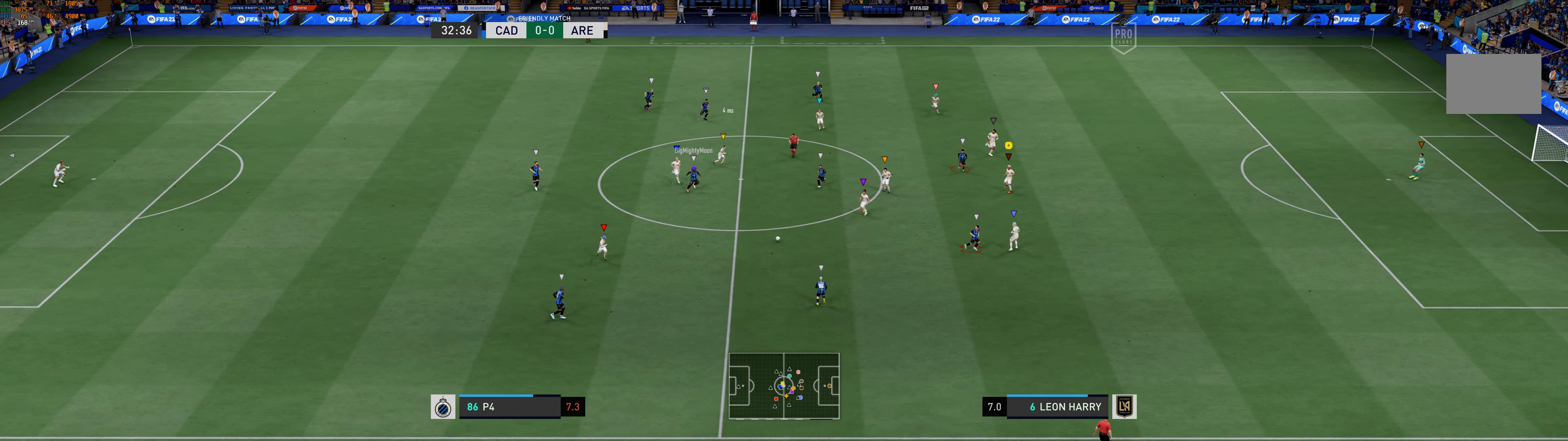
{"dt_ms": 500, "buttons": ["R1"], "left_stick": "down-right", "events": [[233, "left_stick", "down-right"], [333, "L2", "down"], [450, "L2", "up"], [500, "R1", "down"]]}
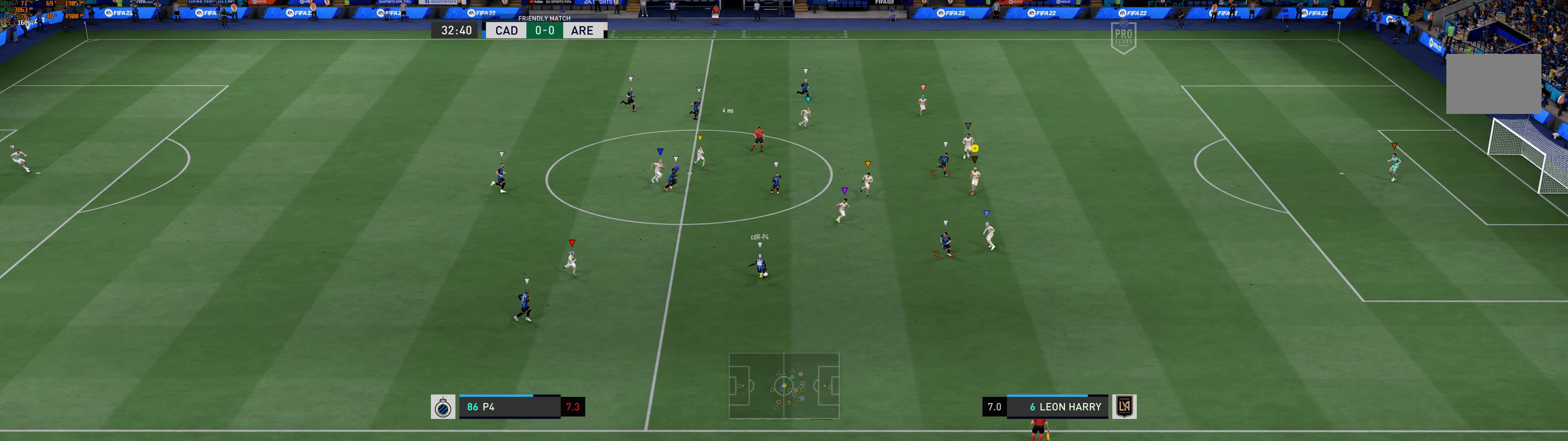
{"dt_ms": 500, "buttons": [], "left_stick": "down-right", "events": [[67, "R1", "up"]]}
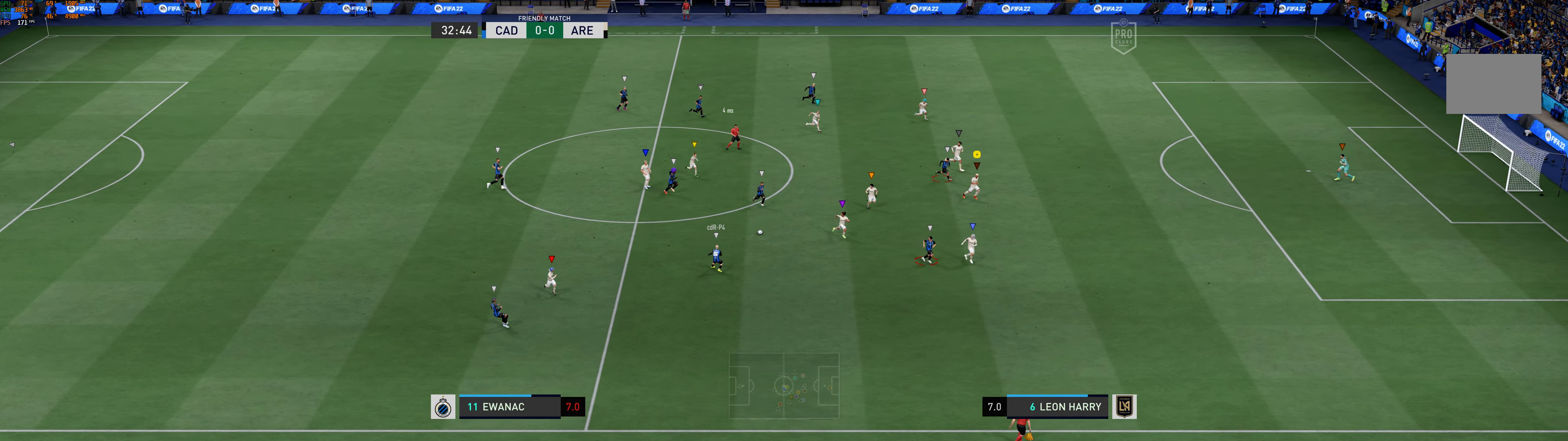
{"dt_ms": 500, "buttons": [], "left_stick": "up-right", "events": [[83, "left_stick", "center"], [350, "left_stick", "right"], [417, "left_stick", "up-right"]]}
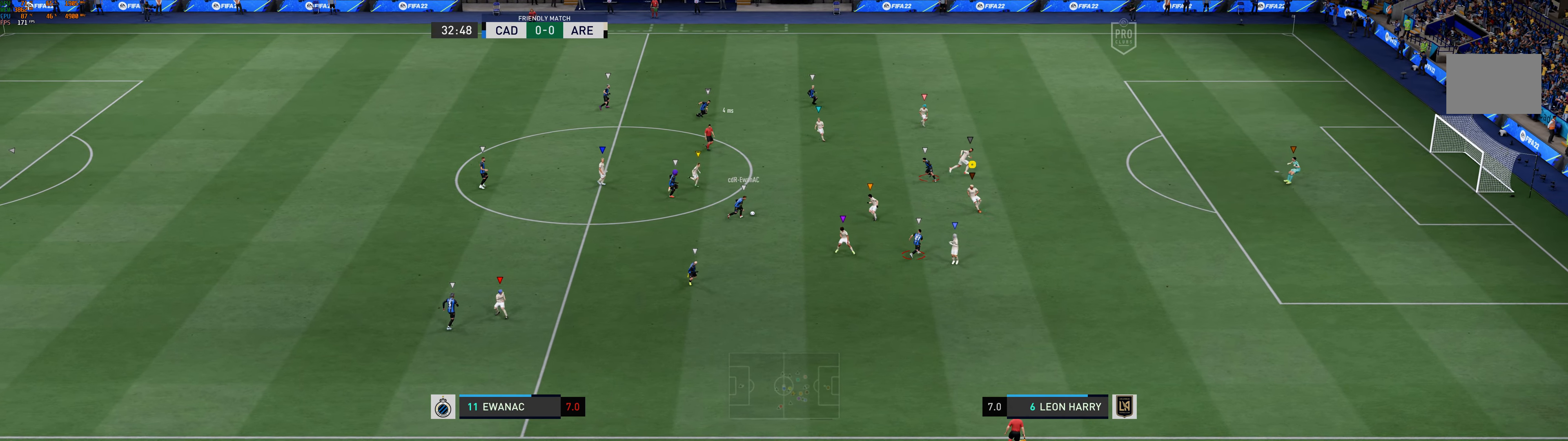
{"dt_ms": 500, "buttons": [], "left_stick": "up", "events": [[117, "left_stick", "center"], [200, "left_stick", "up"]]}
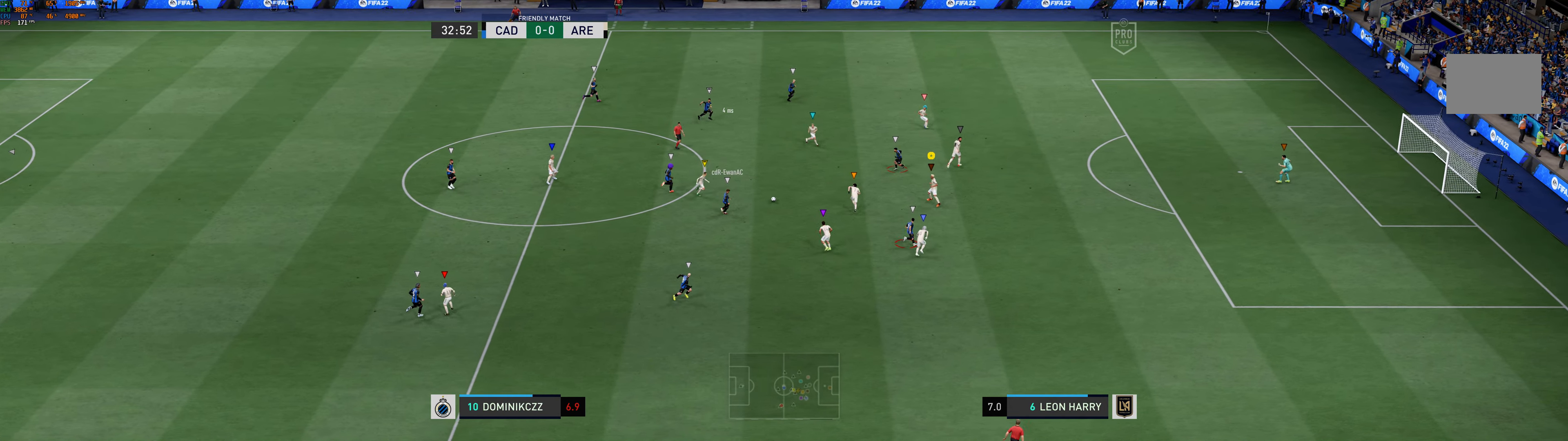
{"dt_ms": 500, "buttons": [], "left_stick": "right", "events": [[50, "left_stick", "up-right"], [250, "left_stick", "right"]]}
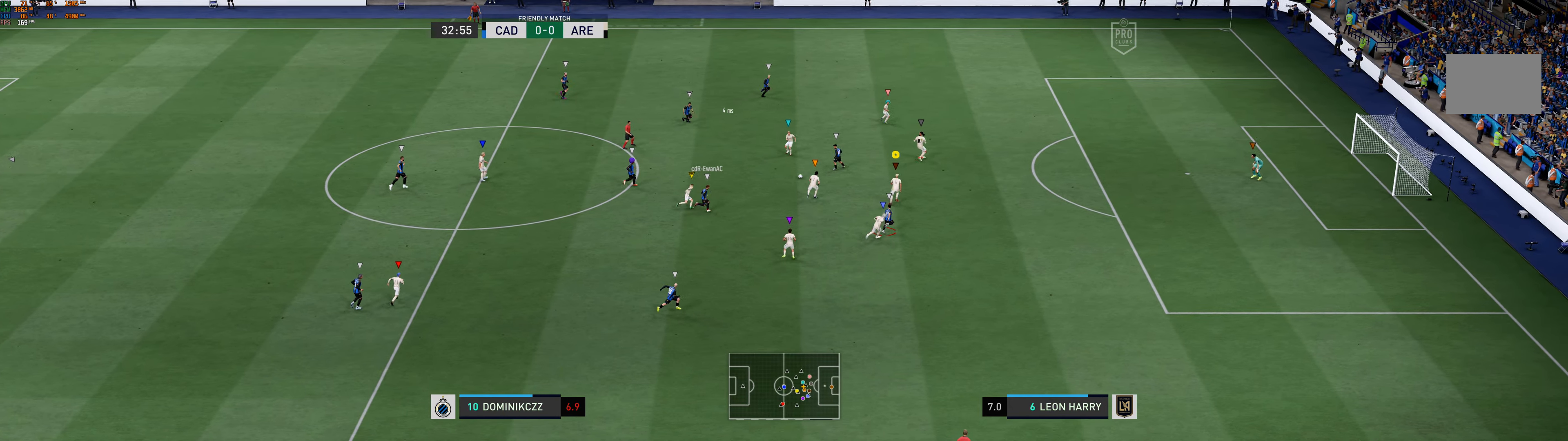
{"dt_ms": 500, "buttons": [], "left_stick": "right", "events": [[417, "R2", "down"], [467, "R2", "up"]]}
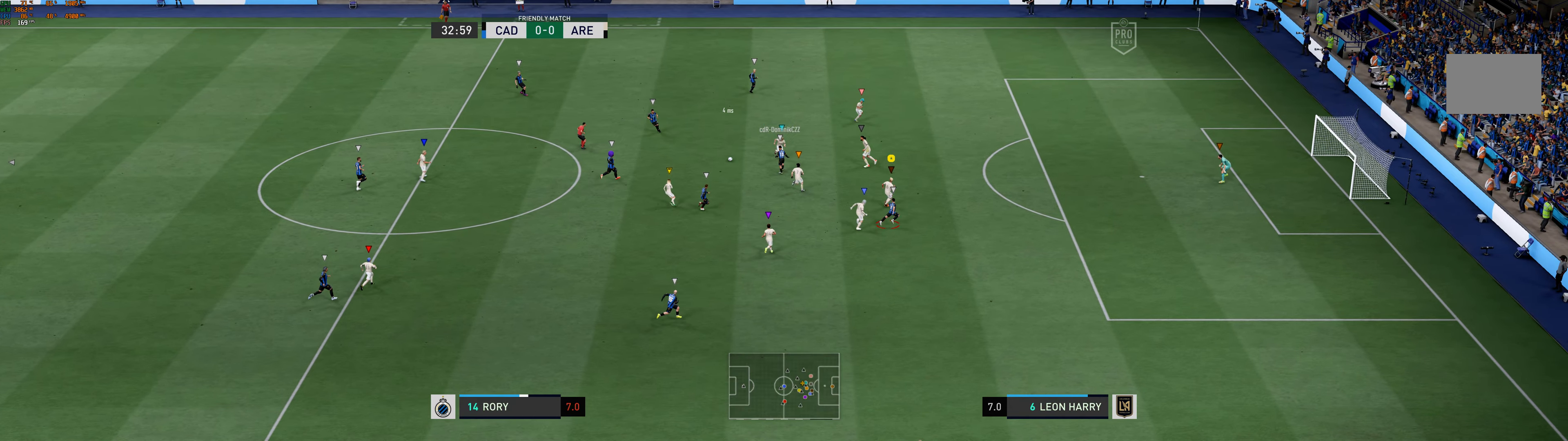
{"dt_ms": 500, "buttons": [], "left_stick": "up-left", "events": [[383, "left_stick", "up"], [467, "left_stick", "up-left"]]}
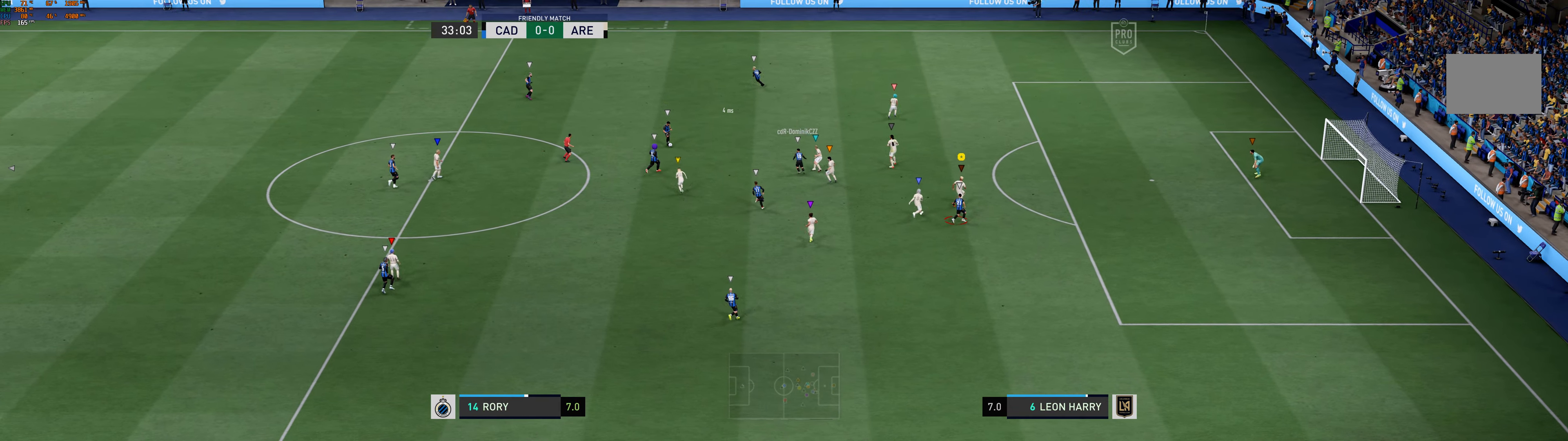
{"dt_ms": 500, "buttons": [], "left_stick": "up-left", "events": []}
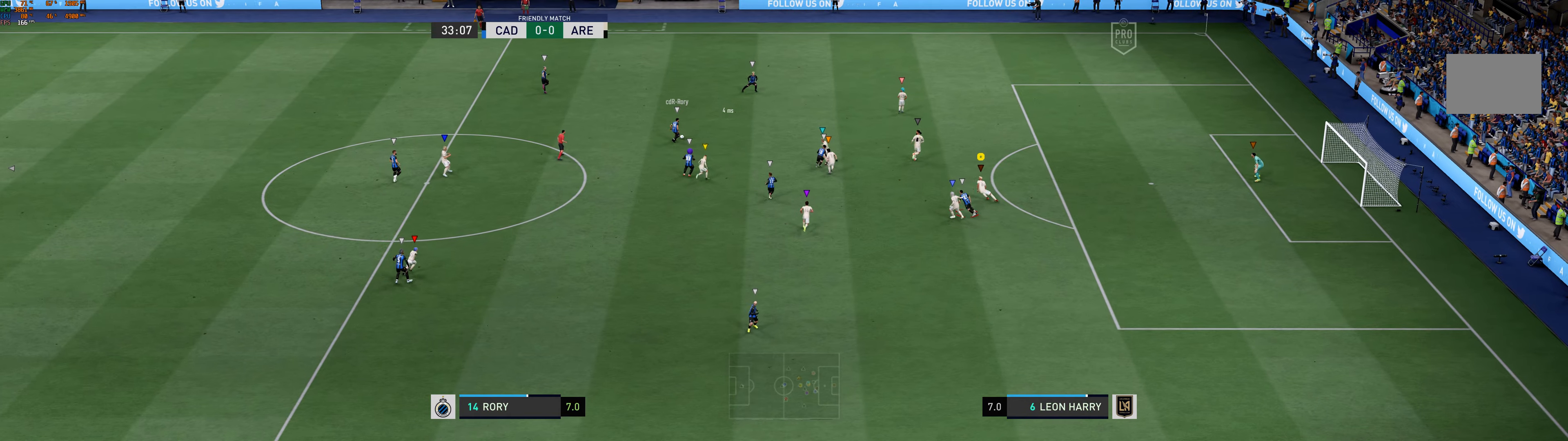
{"dt_ms": 500, "buttons": [], "left_stick": "up-left", "events": []}
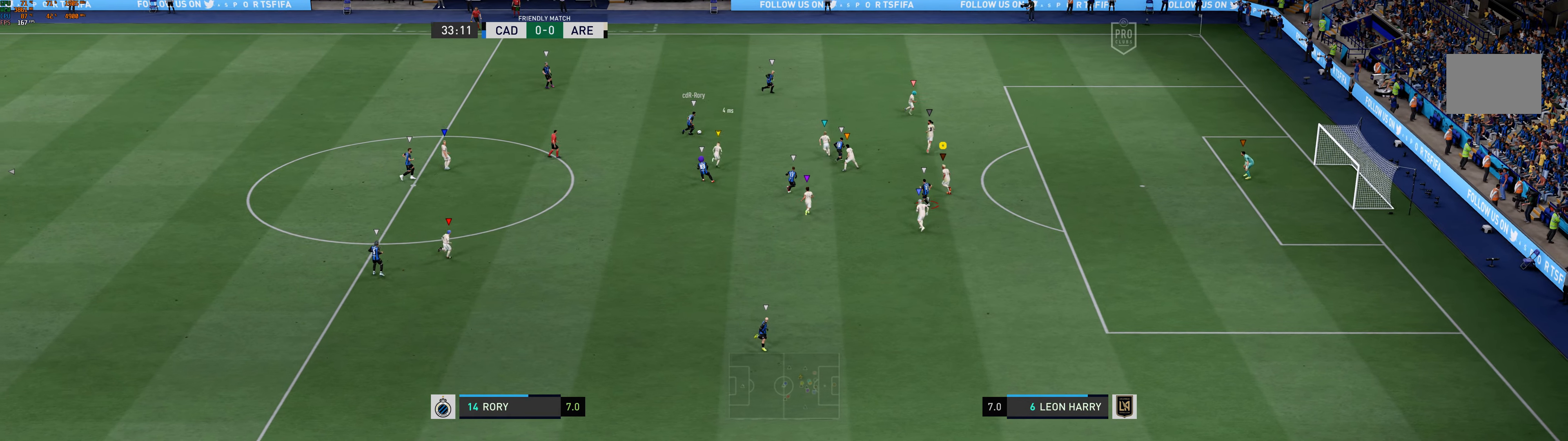
{"dt_ms": 500, "buttons": [], "left_stick": "up", "events": [[117, "left_stick", "up"]]}
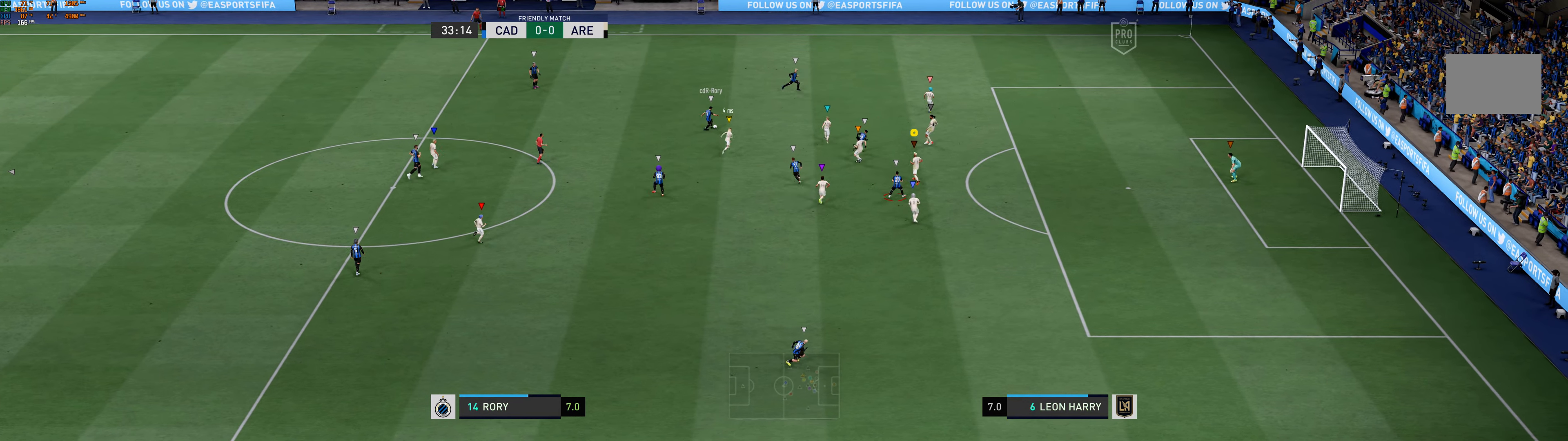
{"dt_ms": 500, "buttons": [], "left_stick": "right", "events": [[34, "left_stick", "up-right"], [350, "left_stick", "right"], [400, "R1", "down"], [450, "R1", "up"]]}
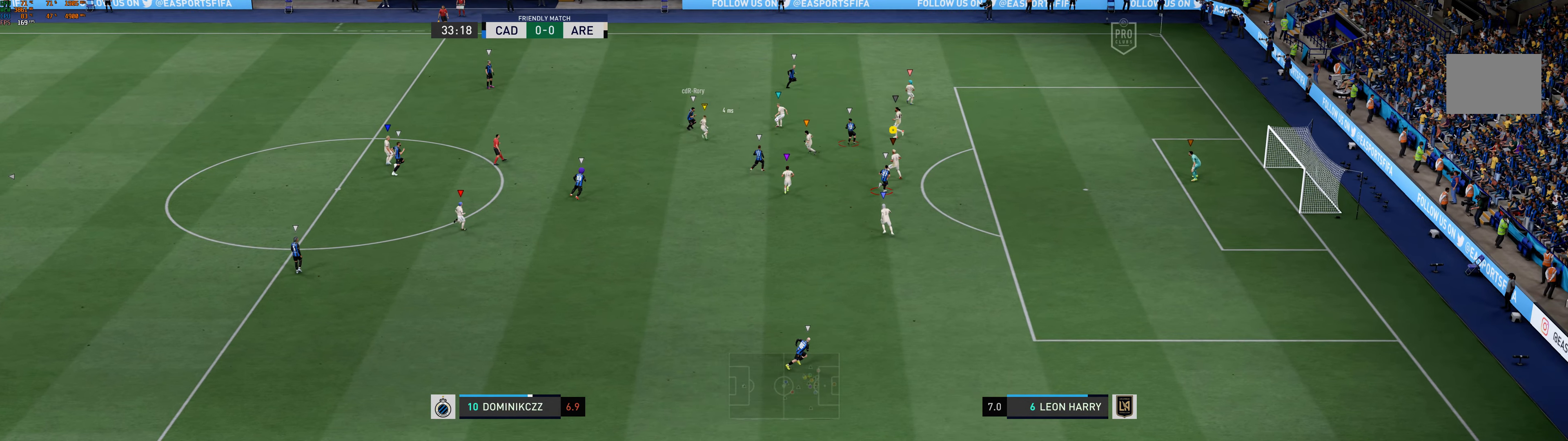
{"dt_ms": 500, "buttons": [], "left_stick": "up-right", "events": [[234, "left_stick", "up-right"]]}
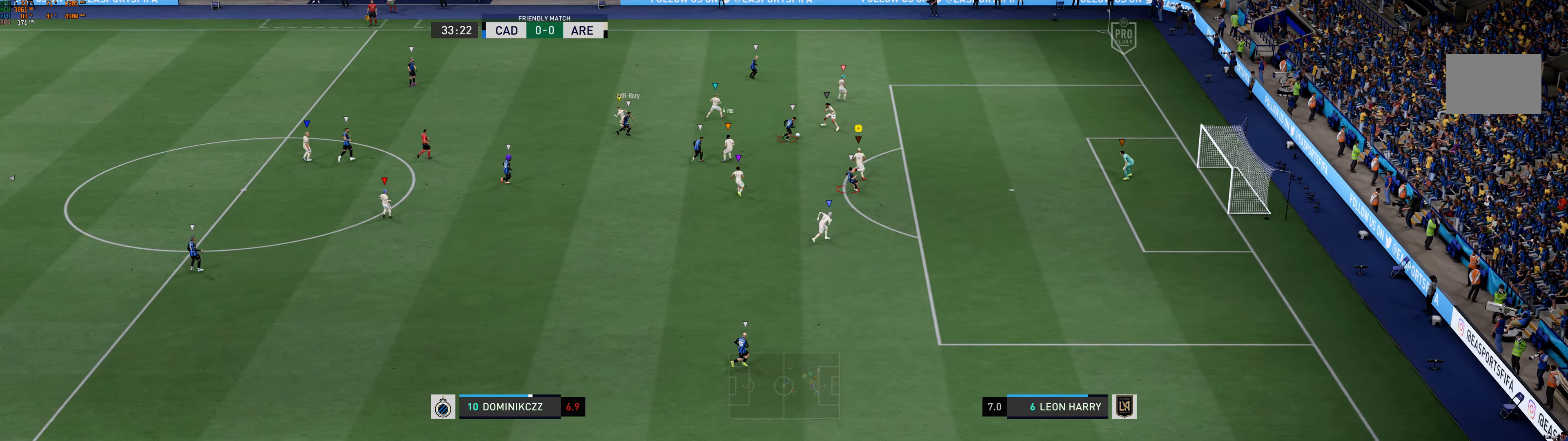
{"dt_ms": 500, "buttons": [], "left_stick": "right", "events": [[284, "left_stick", "right"]]}
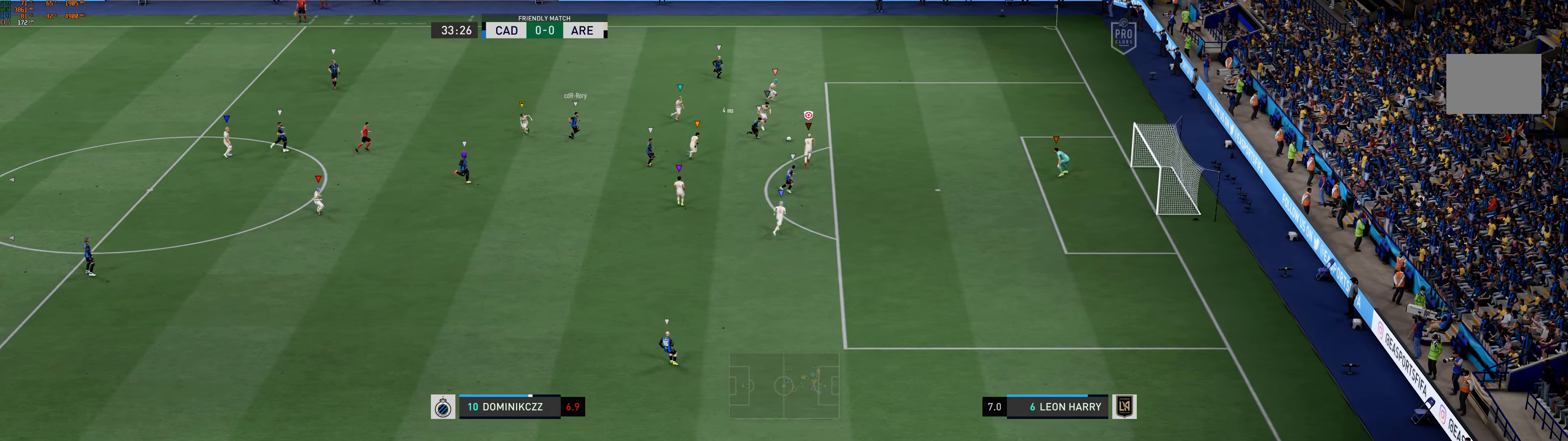
{"dt_ms": 500, "buttons": ["X"], "left_stick": "up", "events": [[34, "left_stick", "up-right"], [150, "left_stick", "up"], [367, "X", "down"]]}
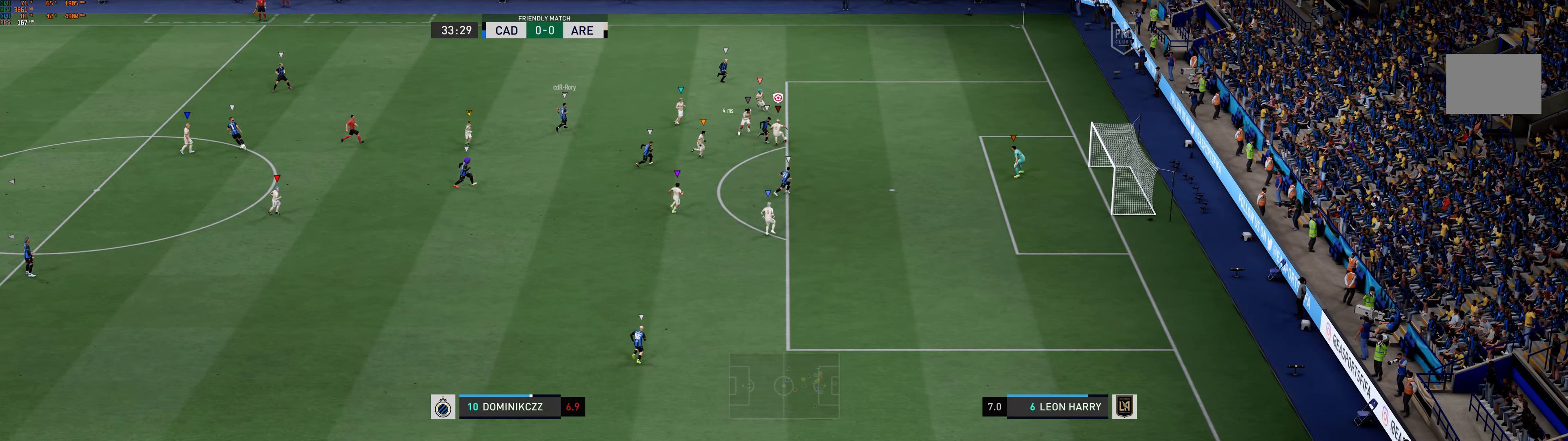
{"dt_ms": 500, "buttons": [], "left_stick": "up", "events": [[100, "X", "up"]]}
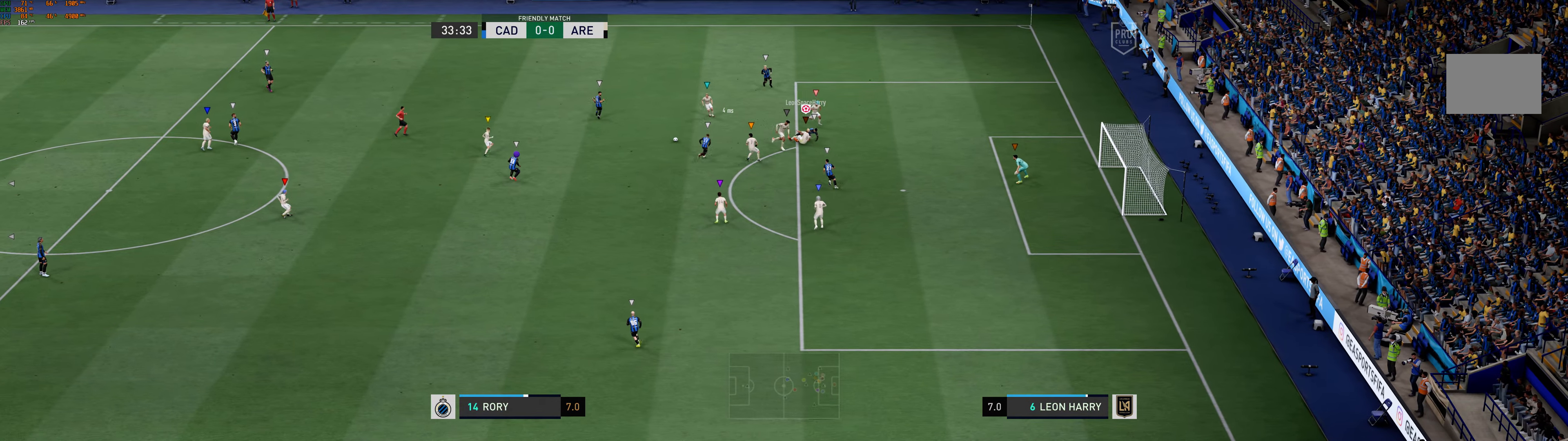
{"dt_ms": 500, "buttons": [], "left_stick": "down-left", "events": [[17, "left_stick", "up-left"], [300, "left_stick", "down-left"]]}
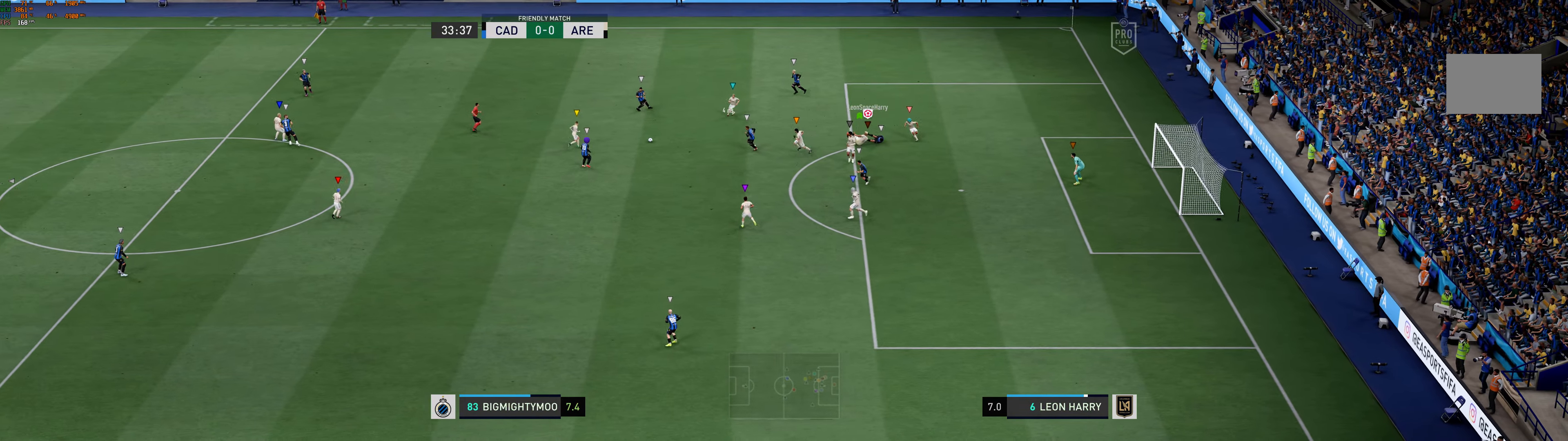
{"dt_ms": 500, "buttons": [], "left_stick": "down-left", "events": []}
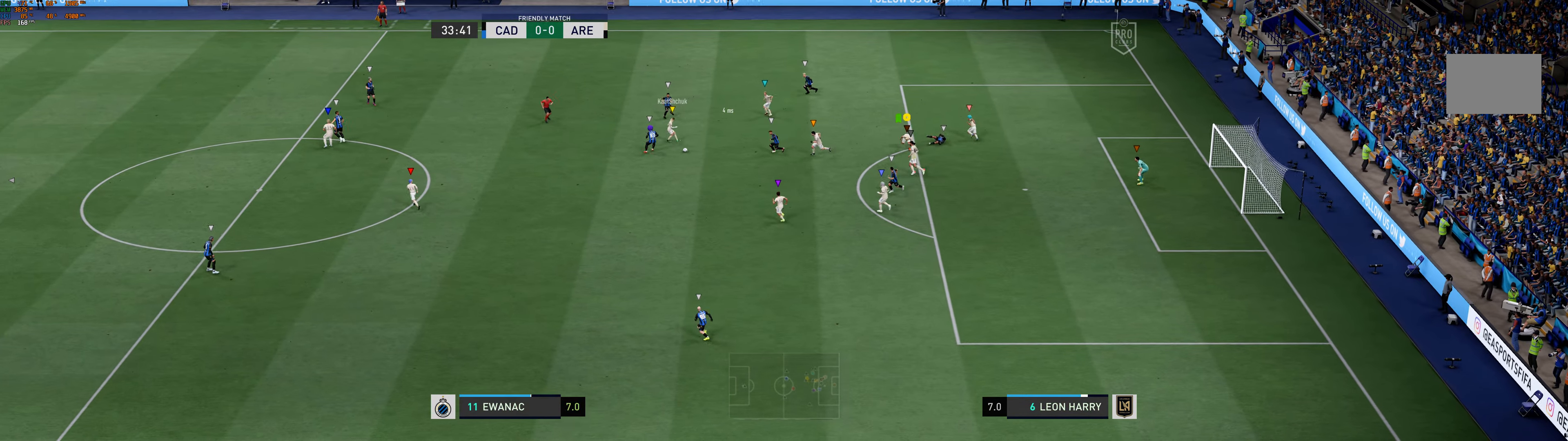
{"dt_ms": 500, "buttons": [], "left_stick": "down-left", "events": []}
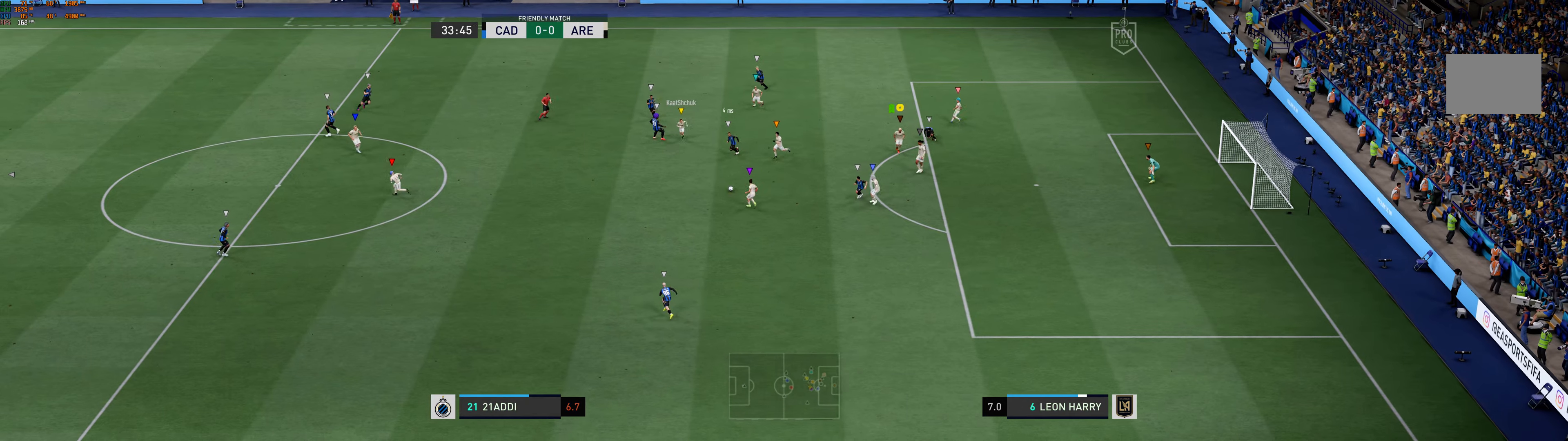
{"dt_ms": 500, "buttons": [], "left_stick": "down", "events": [[66, "left_stick", "down"]]}
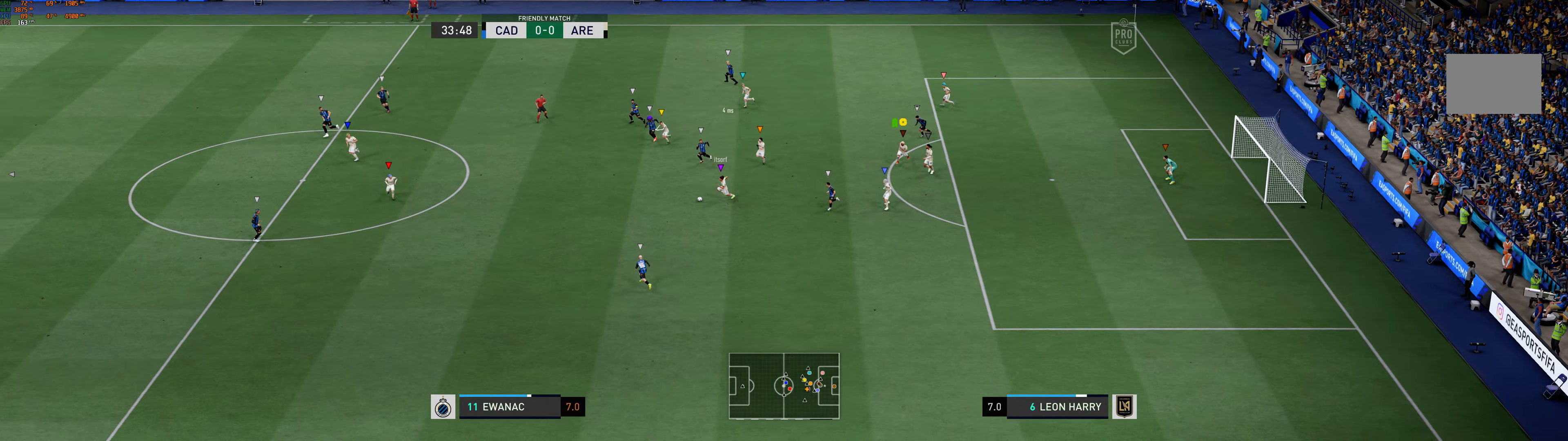
{"dt_ms": 500, "buttons": [], "left_stick": "down-left", "events": [[466, "left_stick", "down-left"]]}
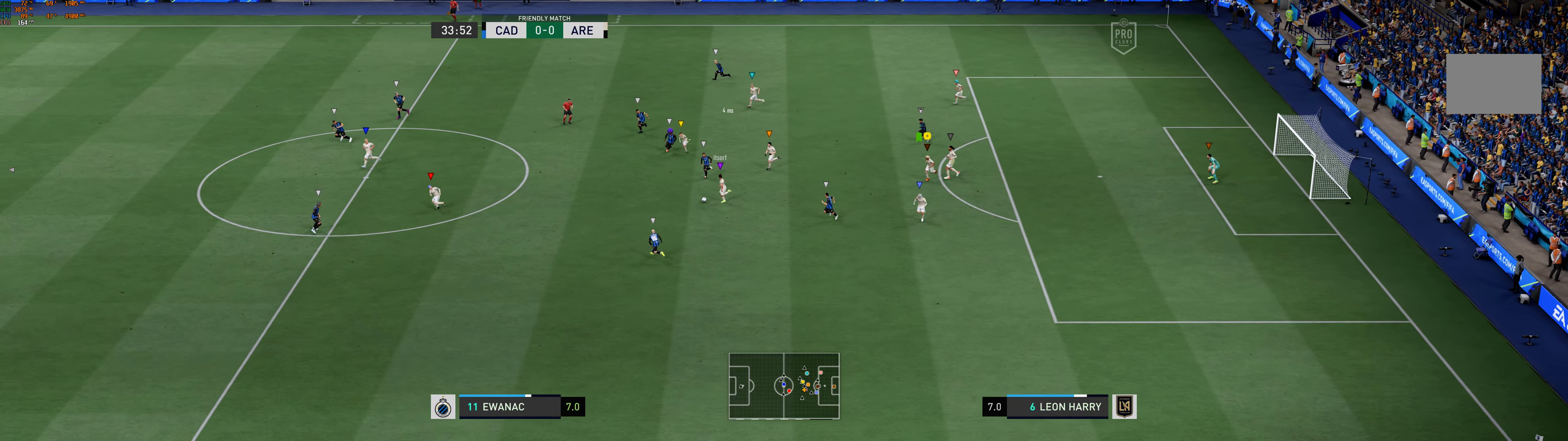
{"dt_ms": 500, "buttons": [], "left_stick": "down-left", "events": []}
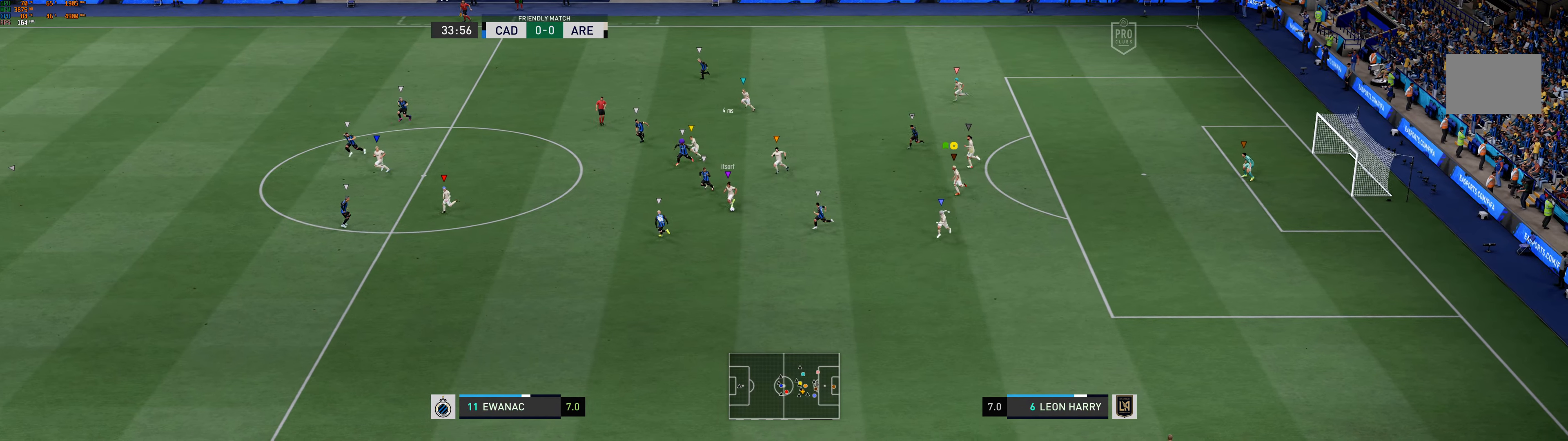
{"dt_ms": 500, "buttons": [], "left_stick": "down-left", "events": [[250, "left_stick", "down"], [450, "left_stick", "down-left"]]}
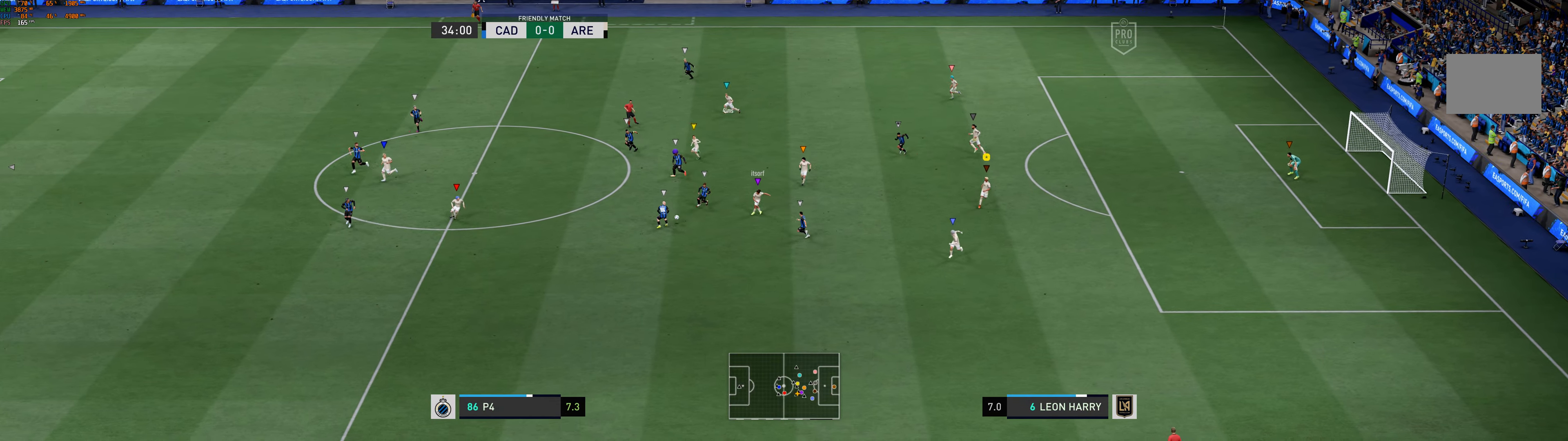
{"dt_ms": 500, "buttons": [], "left_stick": "down-left", "events": []}
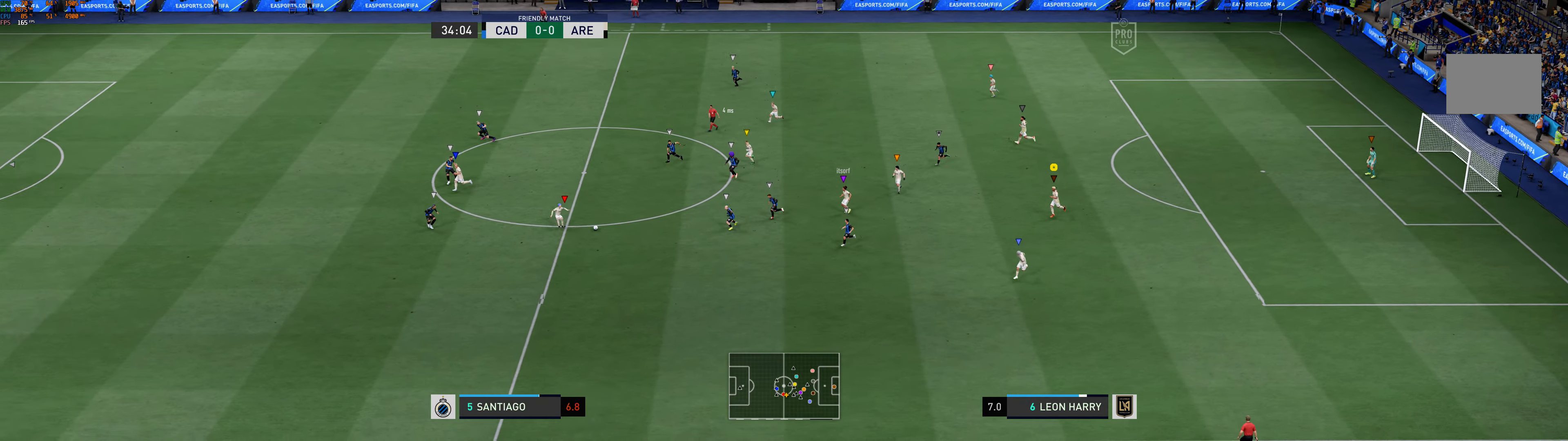
{"dt_ms": 500, "buttons": [], "left_stick": "left", "events": [[200, "left_stick", "left"]]}